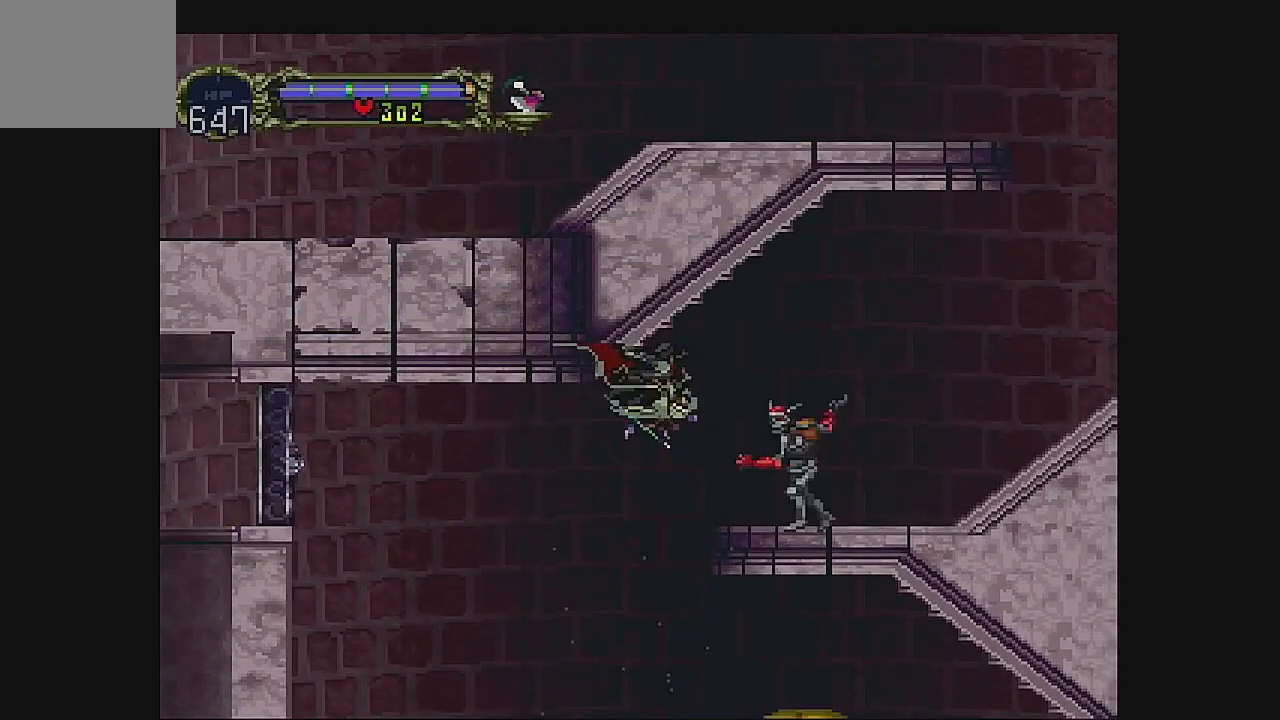
Gameplay with a controller (Xbox layout); each line is a JSON object with the inputs held at the frame after it (dt_ms = milliseconds from this image to that frame). "events" lists button and stick changes between this image and that frame as [ms after this image, input, new state], when the widget could be followed in between. Not read: L1 L3 R1 R3 right_stick.
{"dt_ms": 1000, "buttons": ["DPAD_RIGHT"], "left_stick": "center"}
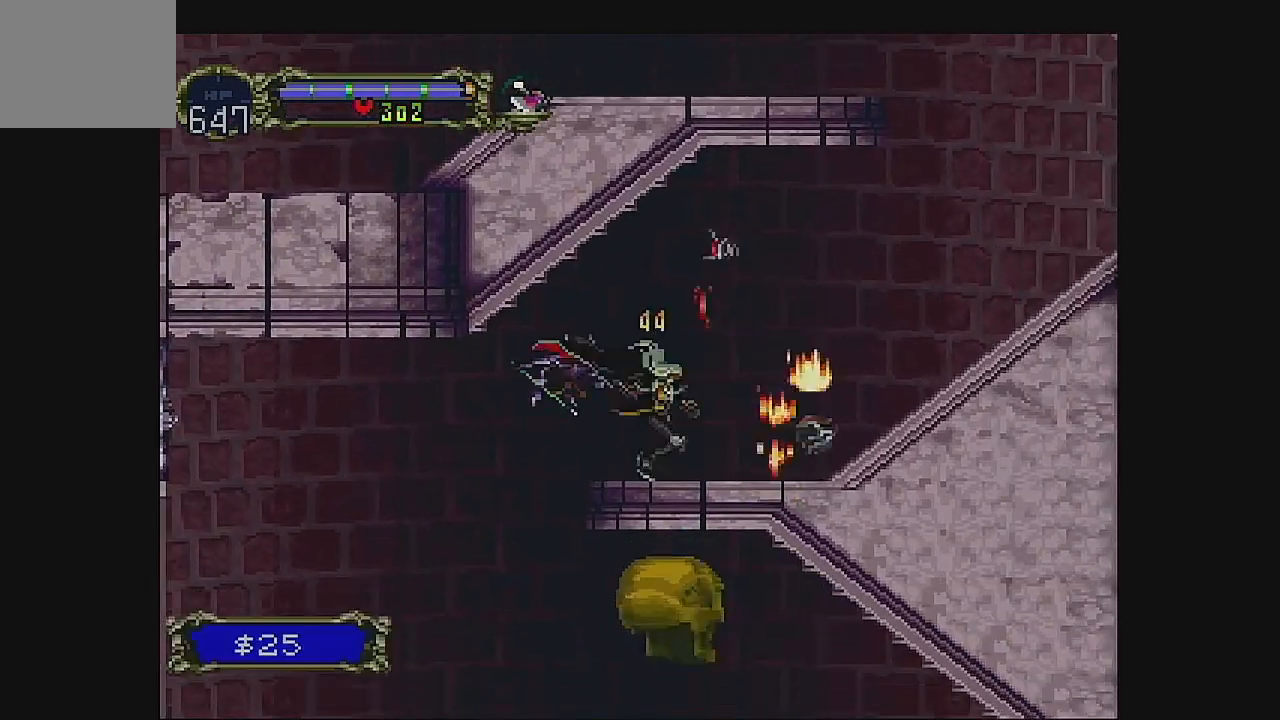
{"dt_ms": 500, "buttons": ["DPAD_RIGHT"], "left_stick": "center", "events": [[67, "DPAD_RIGHT", "up"], [200, "DPAD_RIGHT", "down"], [233, "DPAD_RIGHT", "up"], [333, "DPAD_RIGHT", "down"]]}
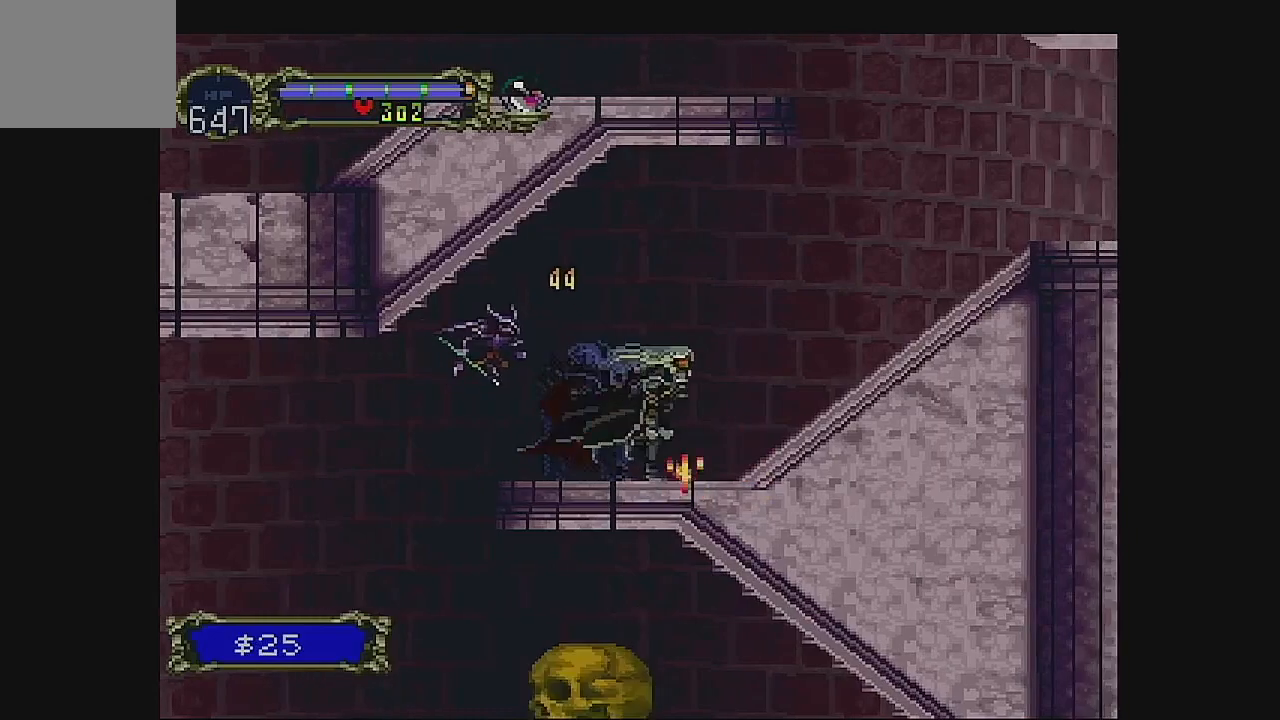
{"dt_ms": 500, "buttons": ["DPAD_RIGHT"], "left_stick": "center", "events": []}
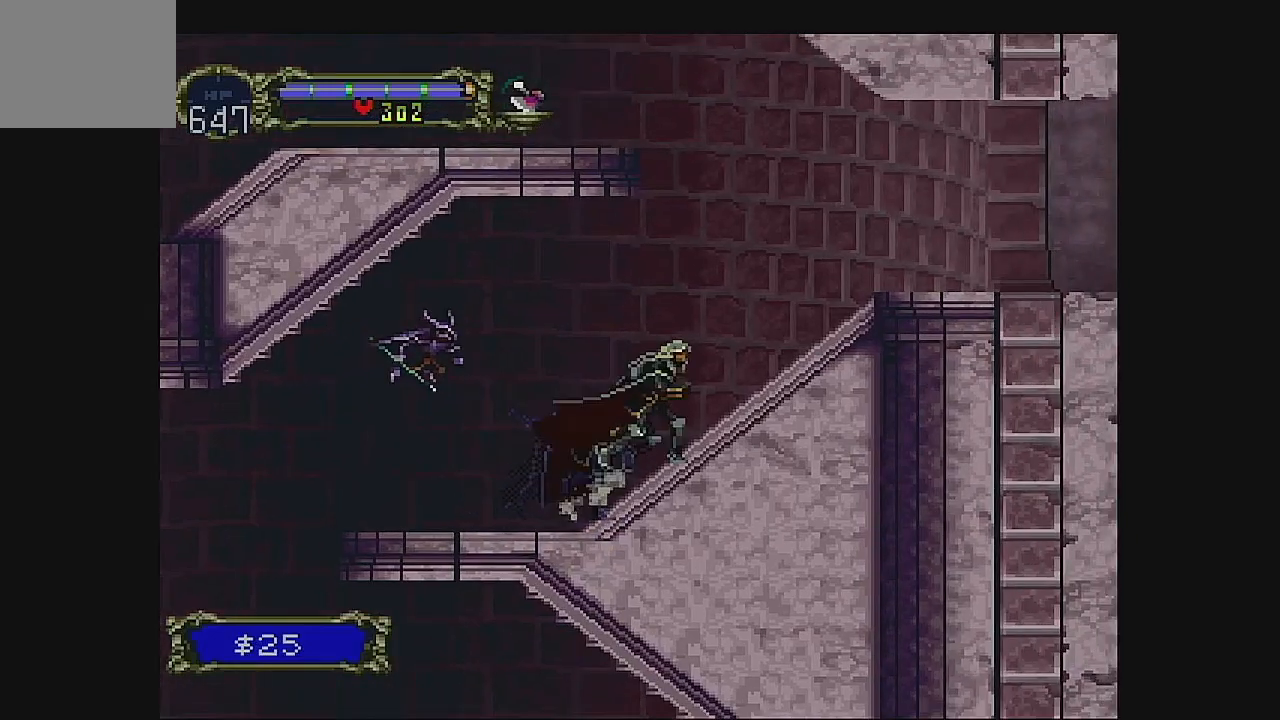
{"dt_ms": 500, "buttons": ["DPAD_RIGHT"], "left_stick": "center", "events": []}
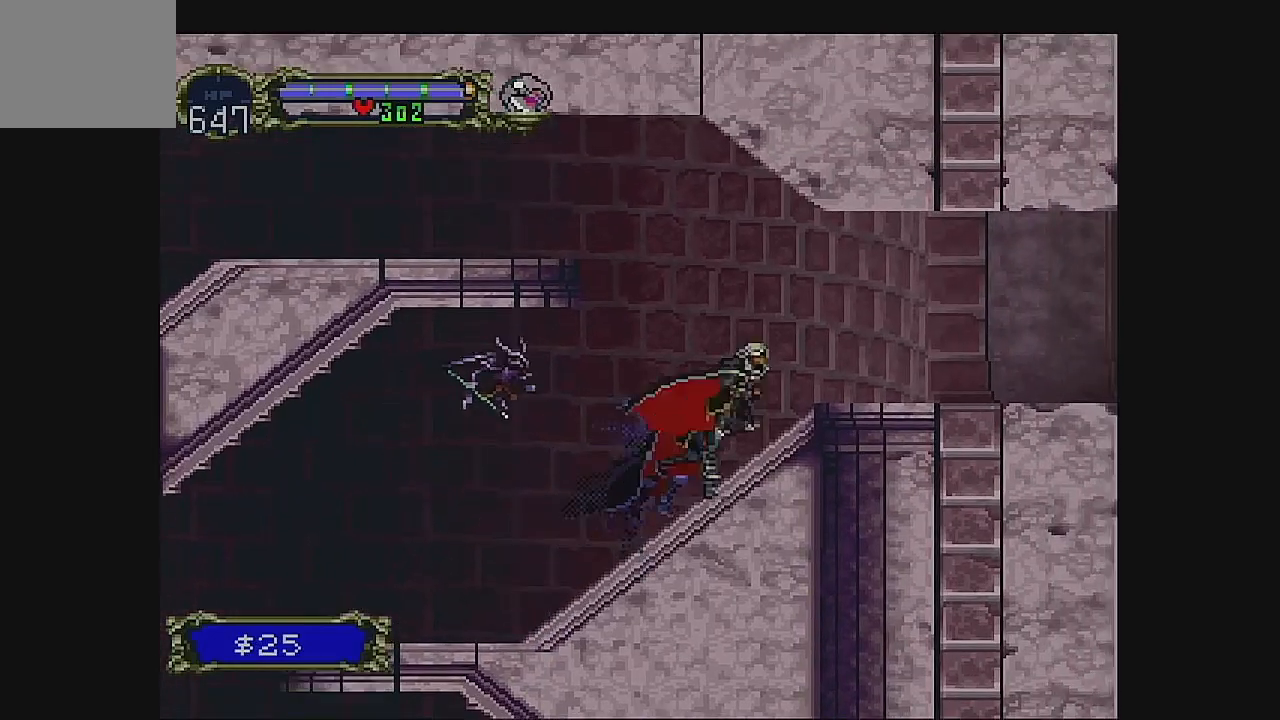
{"dt_ms": 500, "buttons": ["DPAD_LEFT"], "left_stick": "center", "events": [[300, "DPAD_LEFT", "down"], [400, "DPAD_LEFT", "up"], [467, "DPAD_LEFT", "down"], [467, "DPAD_RIGHT", "up"]]}
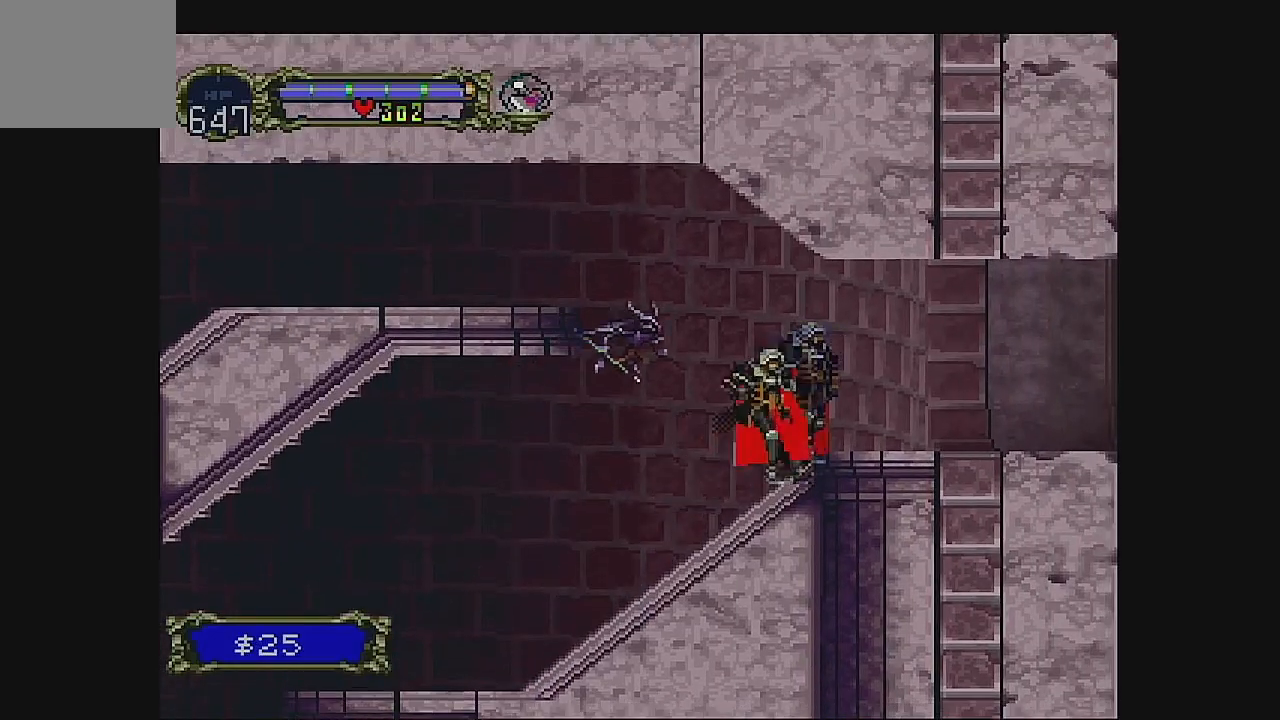
{"dt_ms": 500, "buttons": ["A", "DPAD_LEFT"], "left_stick": "center", "events": [[33, "A", "down"], [400, "A", "up"], [500, "A", "down"]]}
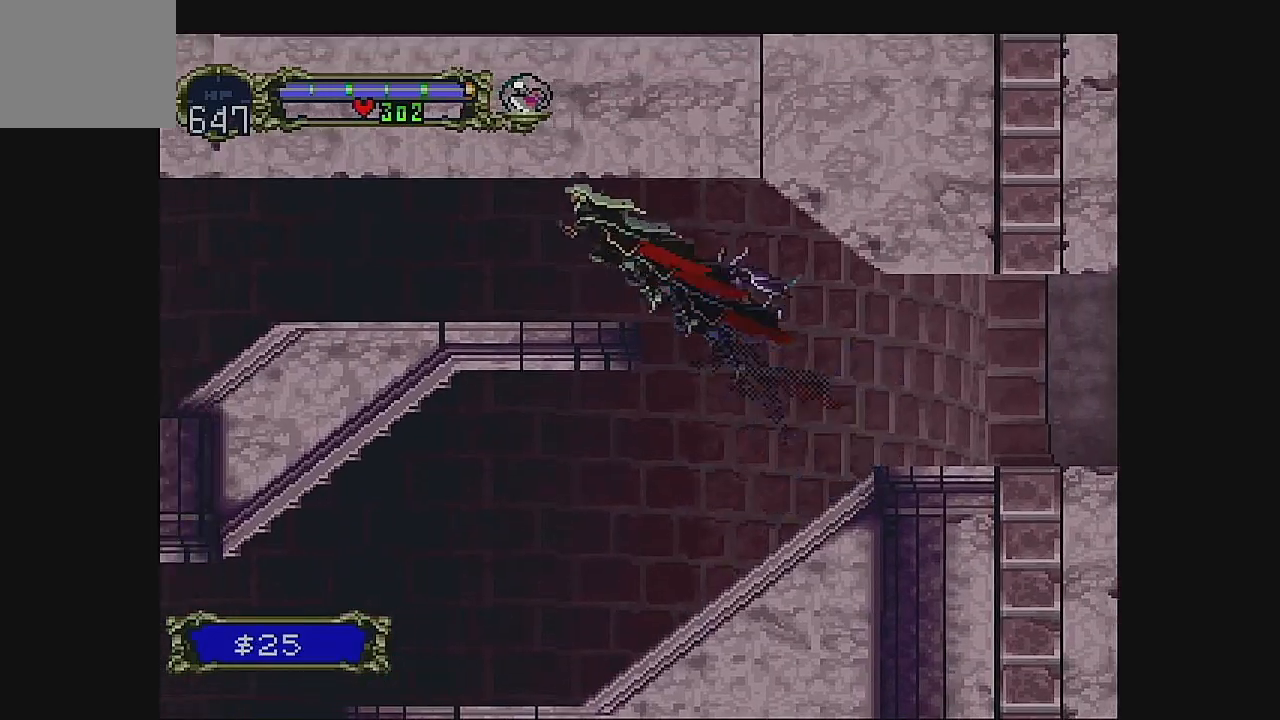
{"dt_ms": 500, "buttons": ["DPAD_LEFT"], "left_stick": "center", "events": [[233, "A", "up"]]}
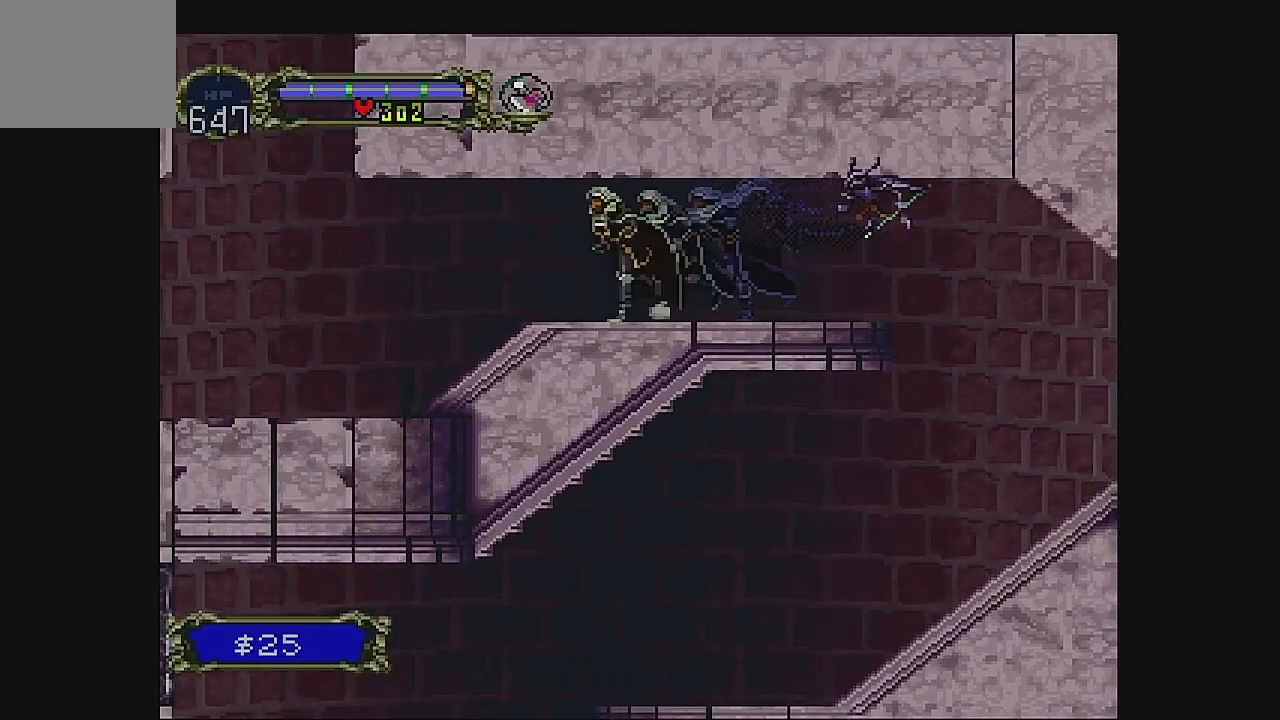
{"dt_ms": 500, "buttons": ["DPAD_LEFT"], "left_stick": "center", "events": []}
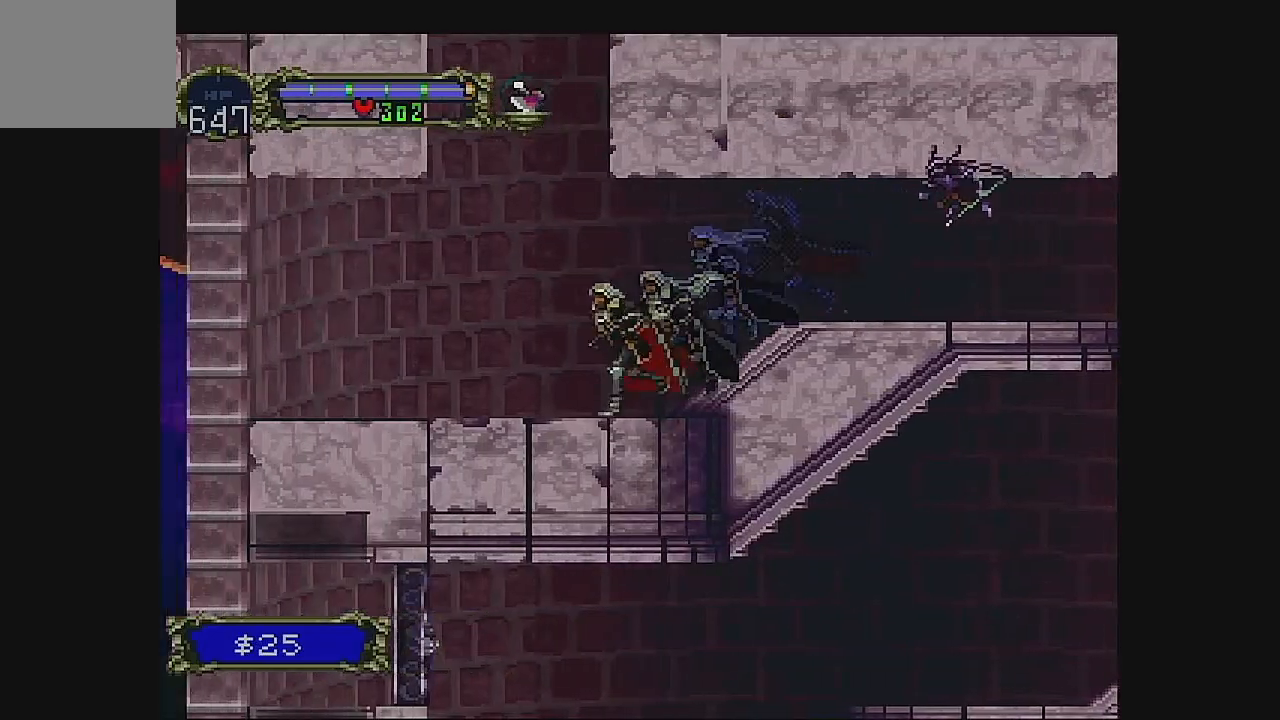
{"dt_ms": 500, "buttons": ["DPAD_RIGHT"], "left_stick": "center", "events": [[233, "DPAD_LEFT", "up"], [367, "DPAD_RIGHT", "down"]]}
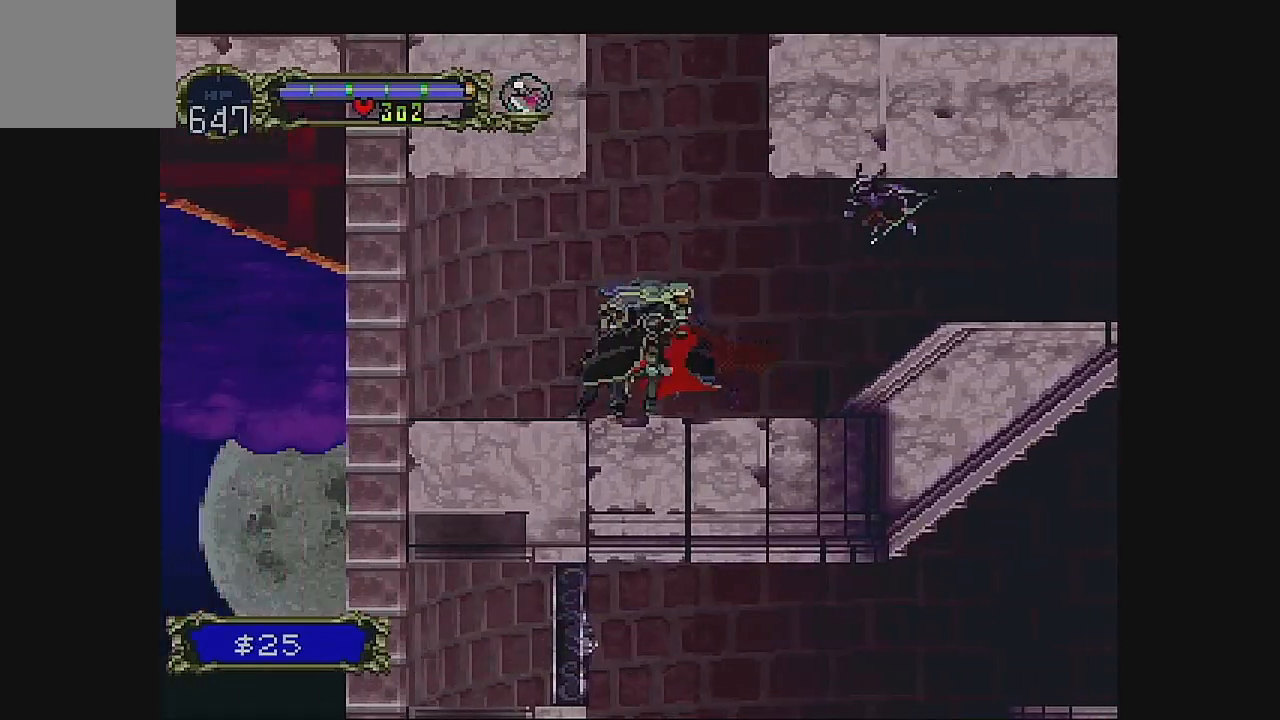
{"dt_ms": 500, "buttons": ["DPAD_LEFT"], "left_stick": "center", "events": [[33, "DPAD_RIGHT", "up"], [433, "DPAD_LEFT", "down"]]}
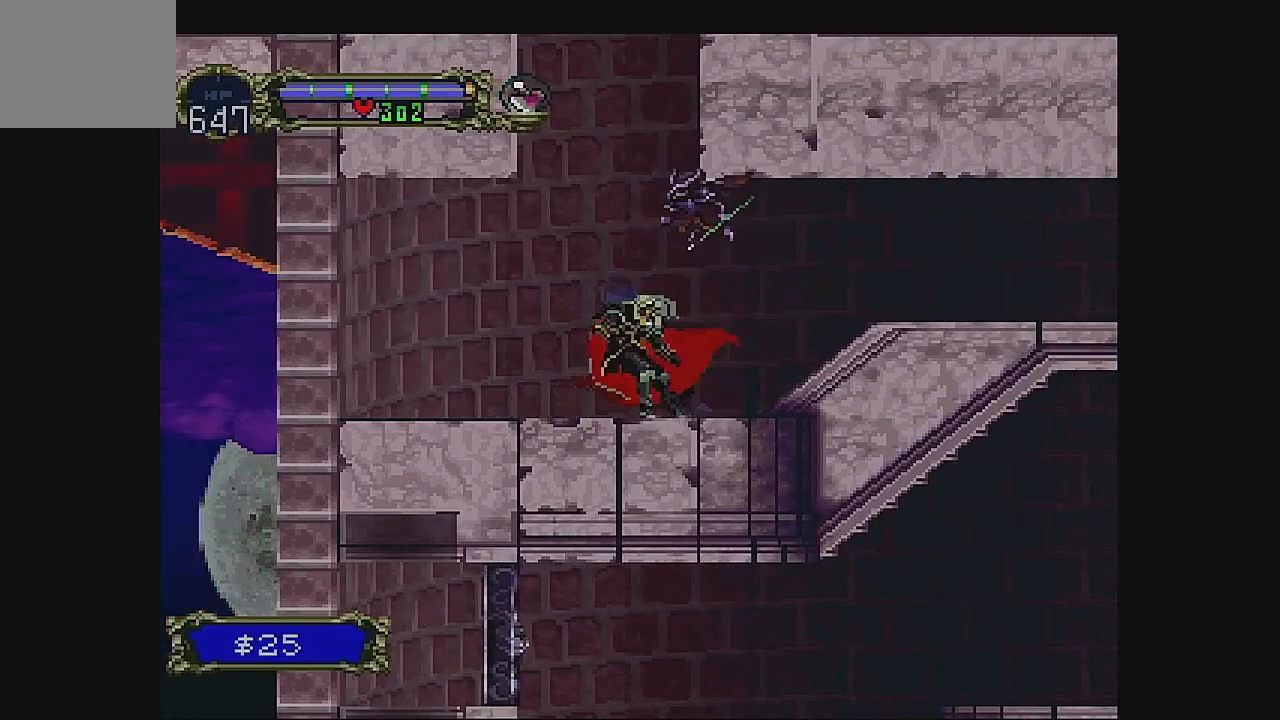
{"dt_ms": 500, "buttons": [], "left_stick": "center", "events": [[100, "DPAD_LEFT", "up"], [300, "DPAD_RIGHT", "down"], [367, "DPAD_RIGHT", "up"]]}
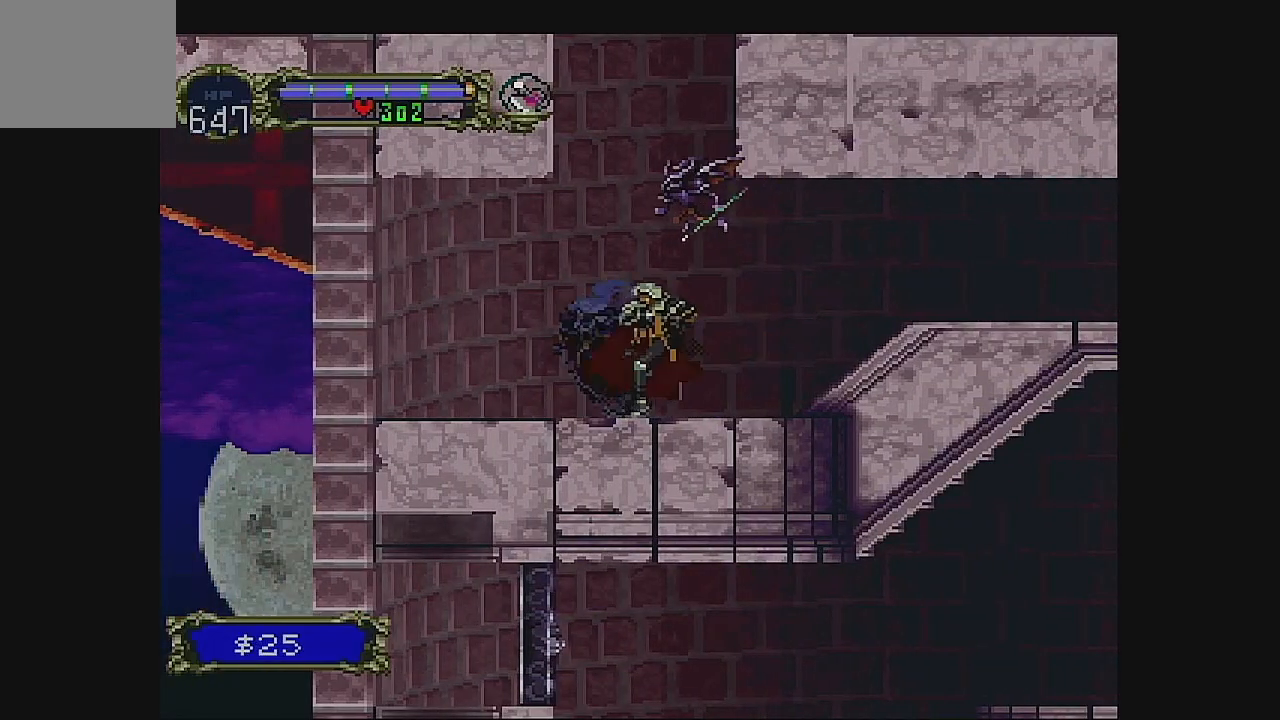
{"dt_ms": 500, "buttons": ["A", "DPAD_UP"], "left_stick": "center", "events": [[100, "DPAD_DOWN", "down"], [167, "DPAD_DOWN", "up"], [267, "DPAD_UP", "down"], [333, "A", "down"]]}
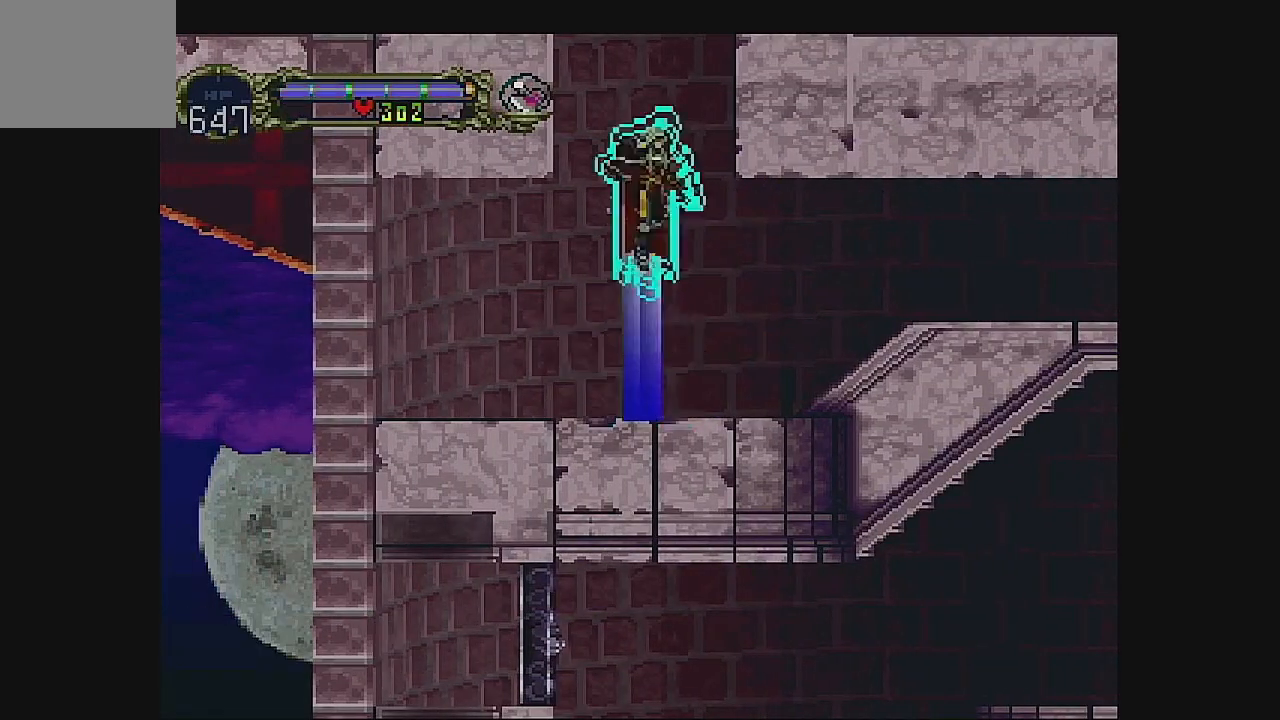
{"dt_ms": 500, "buttons": ["A"], "left_stick": "center", "events": [[300, "DPAD_UP", "up"]]}
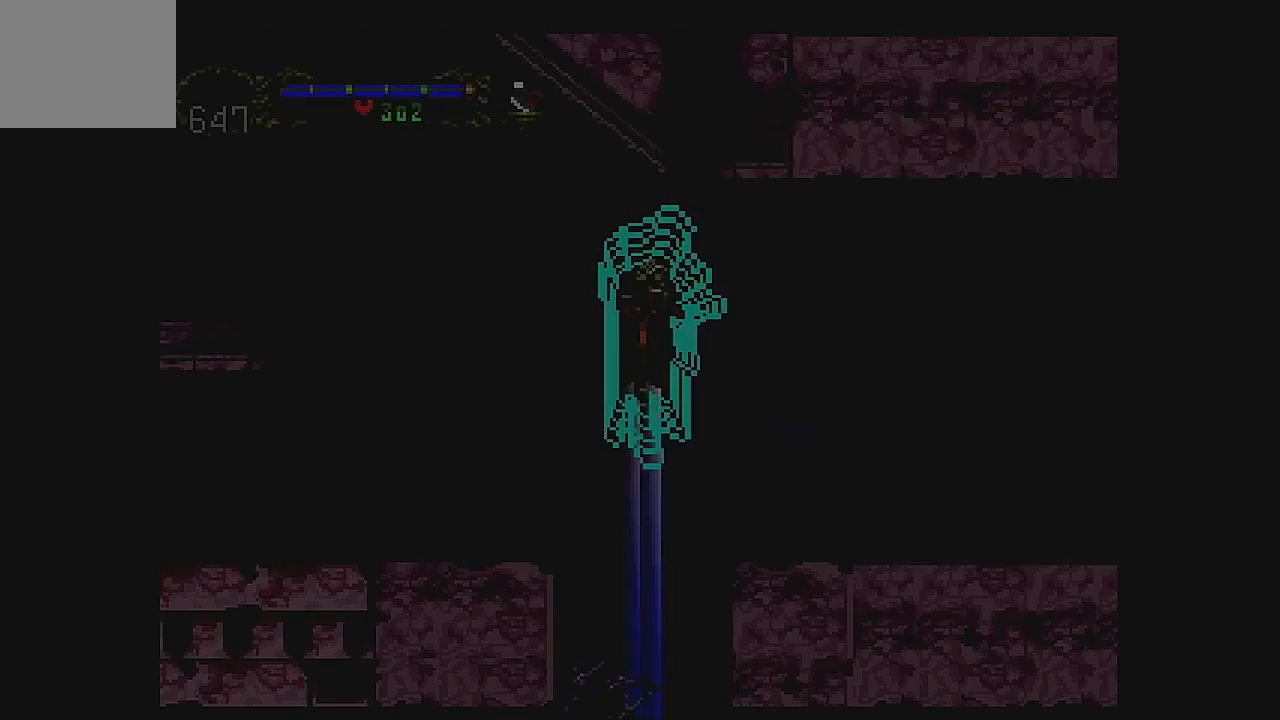
{"dt_ms": 500, "buttons": ["DPAD_RIGHT"], "left_stick": "center", "events": [[167, "DPAD_RIGHT", "down"], [333, "A", "up"]]}
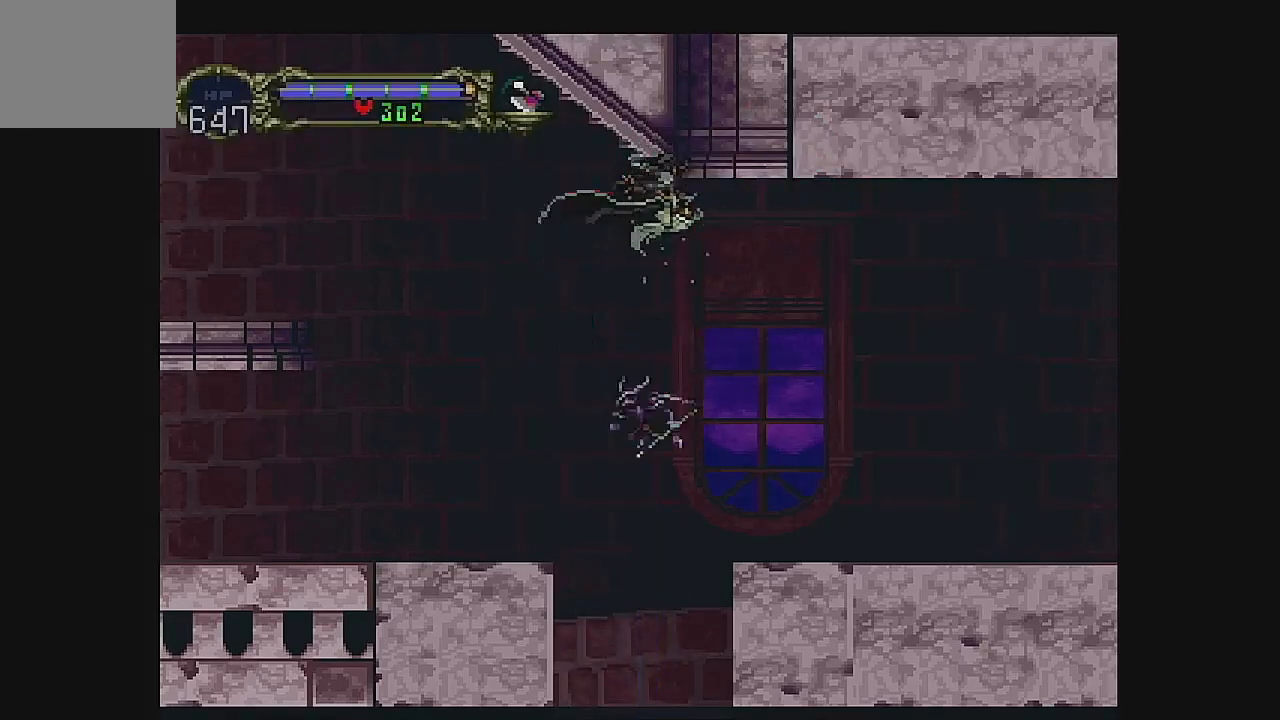
{"dt_ms": 500, "buttons": ["DPAD_RIGHT"], "left_stick": "center", "events": []}
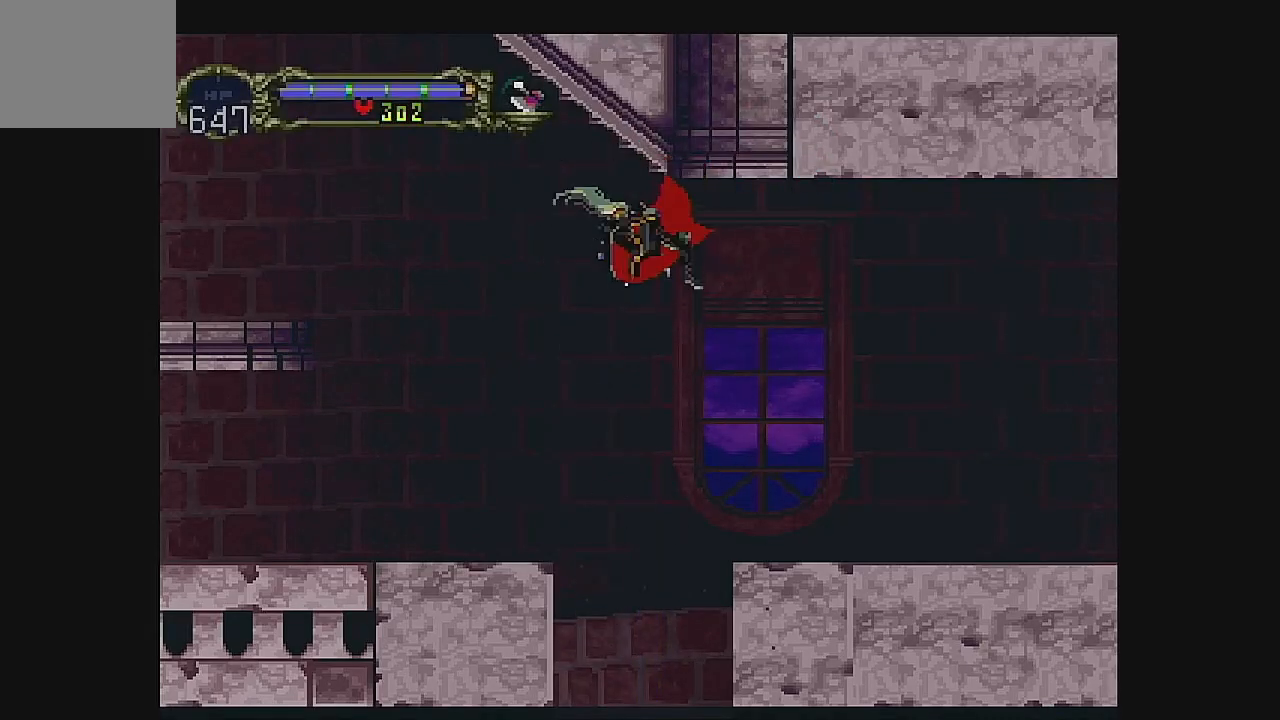
{"dt_ms": 500, "buttons": ["DPAD_RIGHT"], "left_stick": "center", "events": [[300, "A", "down"], [433, "A", "up"]]}
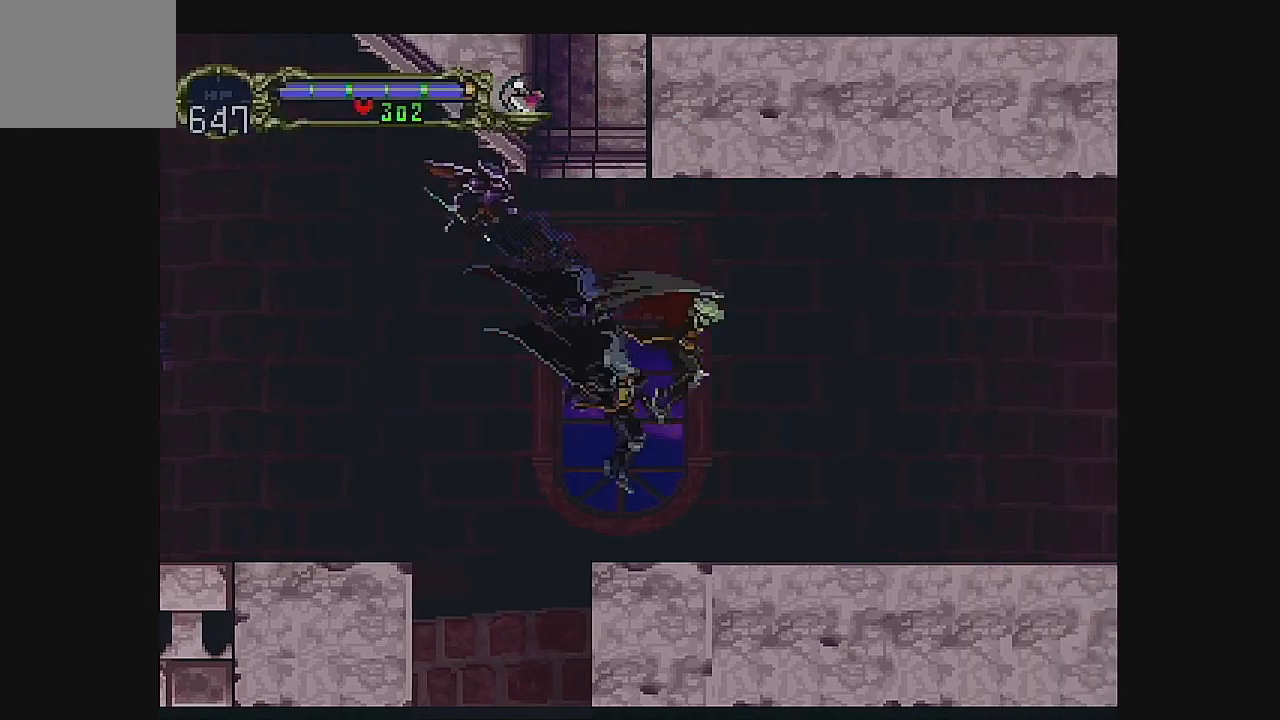
{"dt_ms": 500, "buttons": ["DPAD_RIGHT"], "left_stick": "center", "events": []}
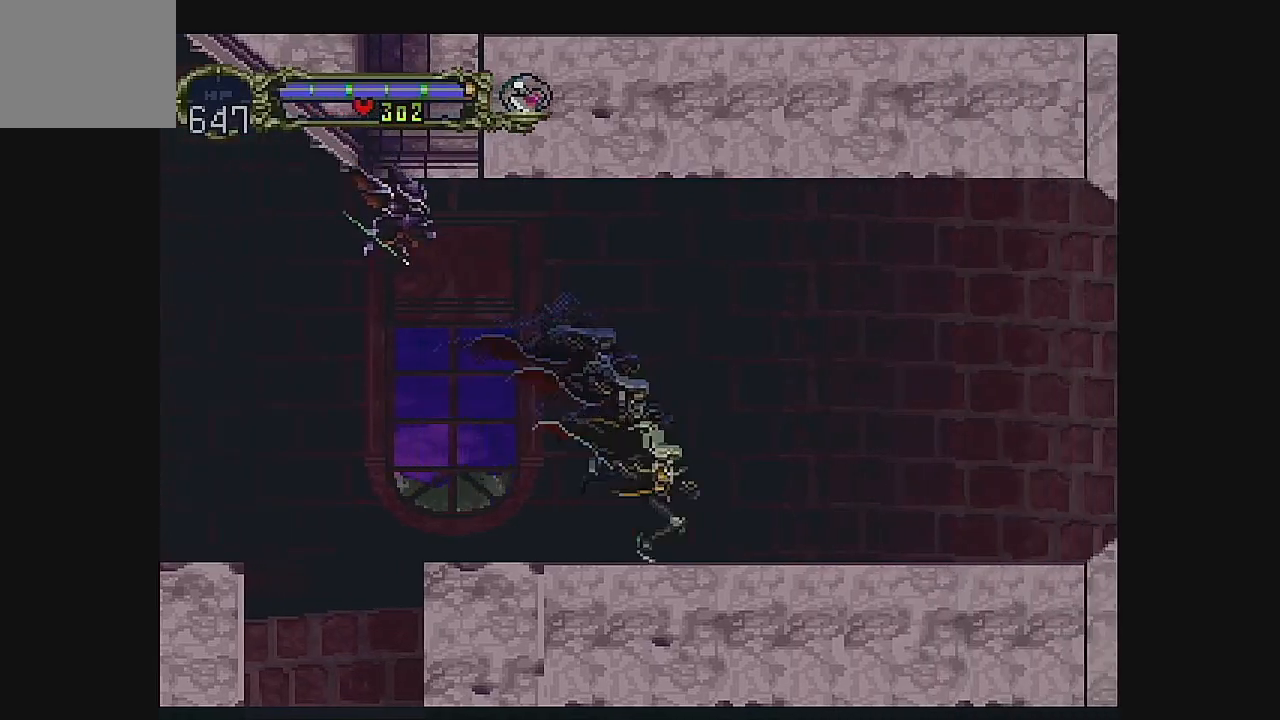
{"dt_ms": 500, "buttons": ["DPAD_RIGHT"], "left_stick": "center", "events": []}
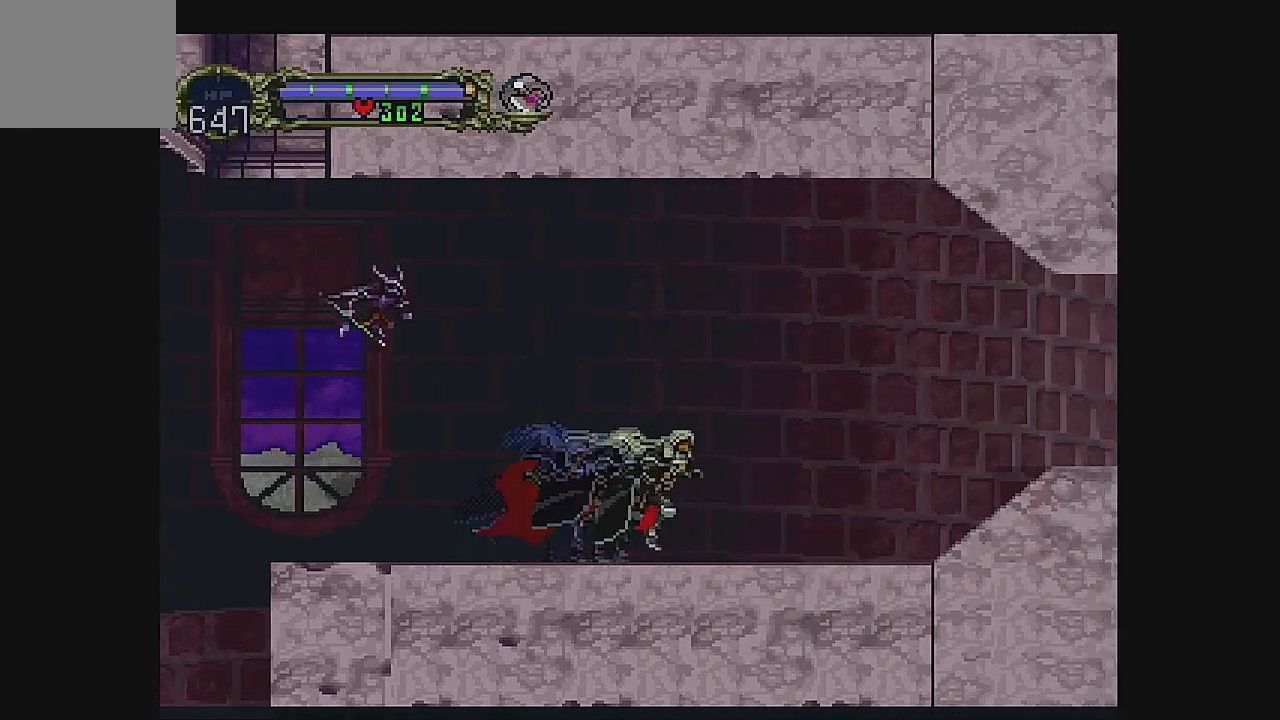
{"dt_ms": 500, "buttons": ["DPAD_RIGHT"], "left_stick": "center", "events": []}
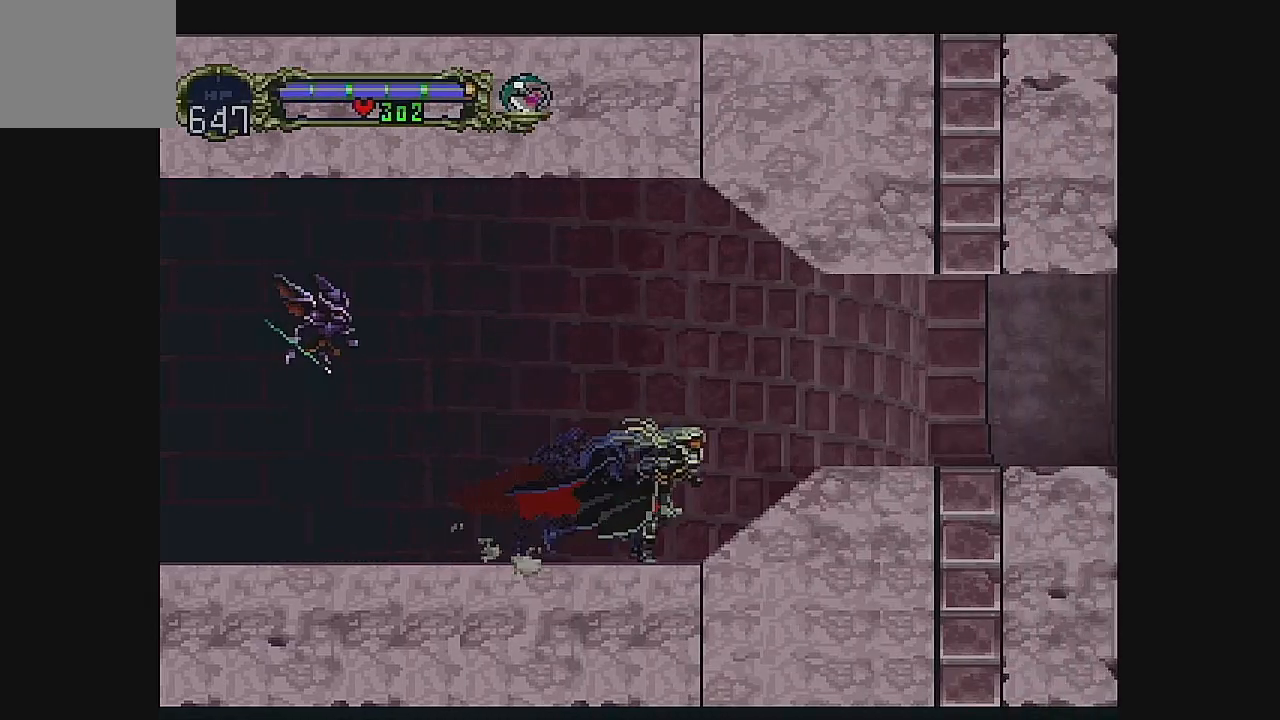
{"dt_ms": 500, "buttons": [], "left_stick": "center", "events": [[233, "DPAD_RIGHT", "up"]]}